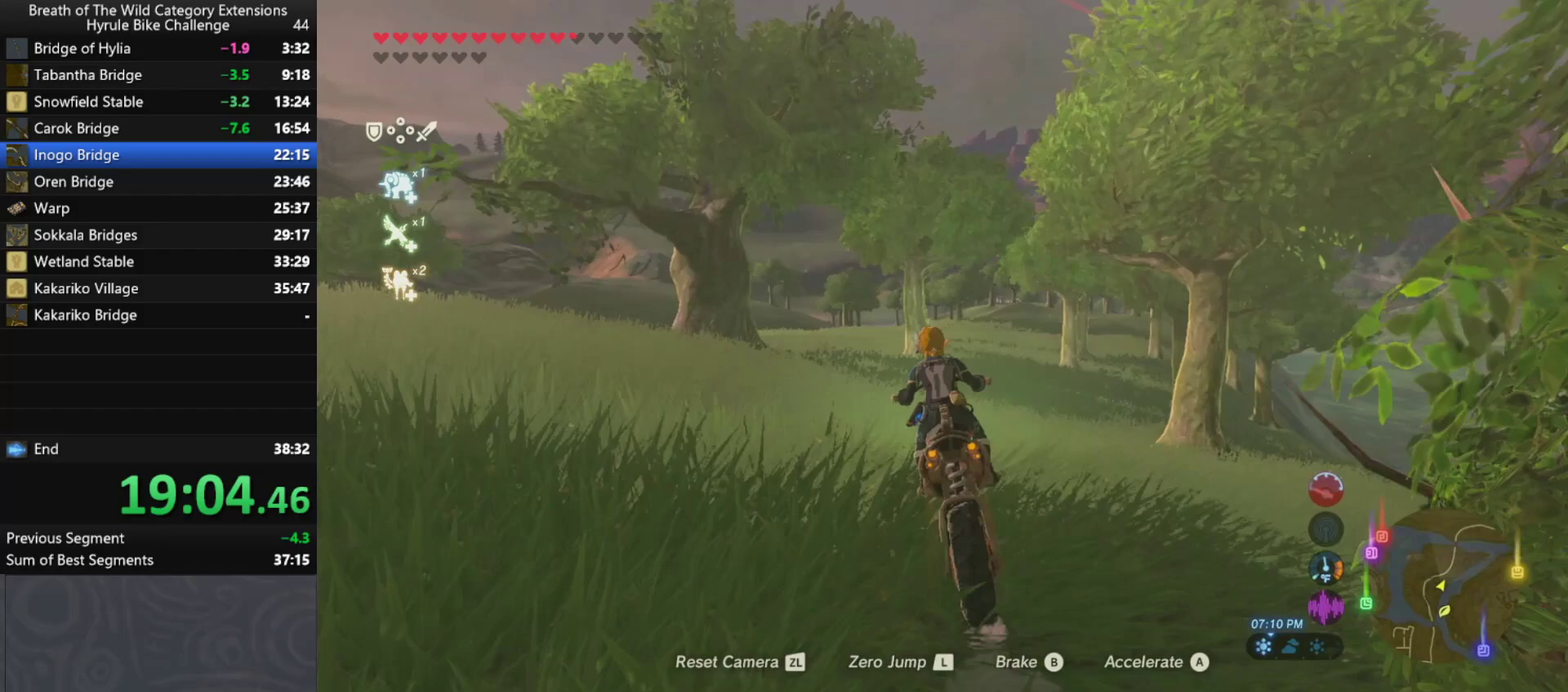
Gameplay with a controller (Nintendo layout); each line is a JSON object with the inputs held at the frame after it. "events" lists button and stick changes between this image and that frame as [ms after this image, input, new state], when the widget could be followed in between. Not read: A L3 R3.
{"buttons": [], "left_stick": "up-left", "right_stick": "center", "events": [[467, "left_stick", "up-left"]]}
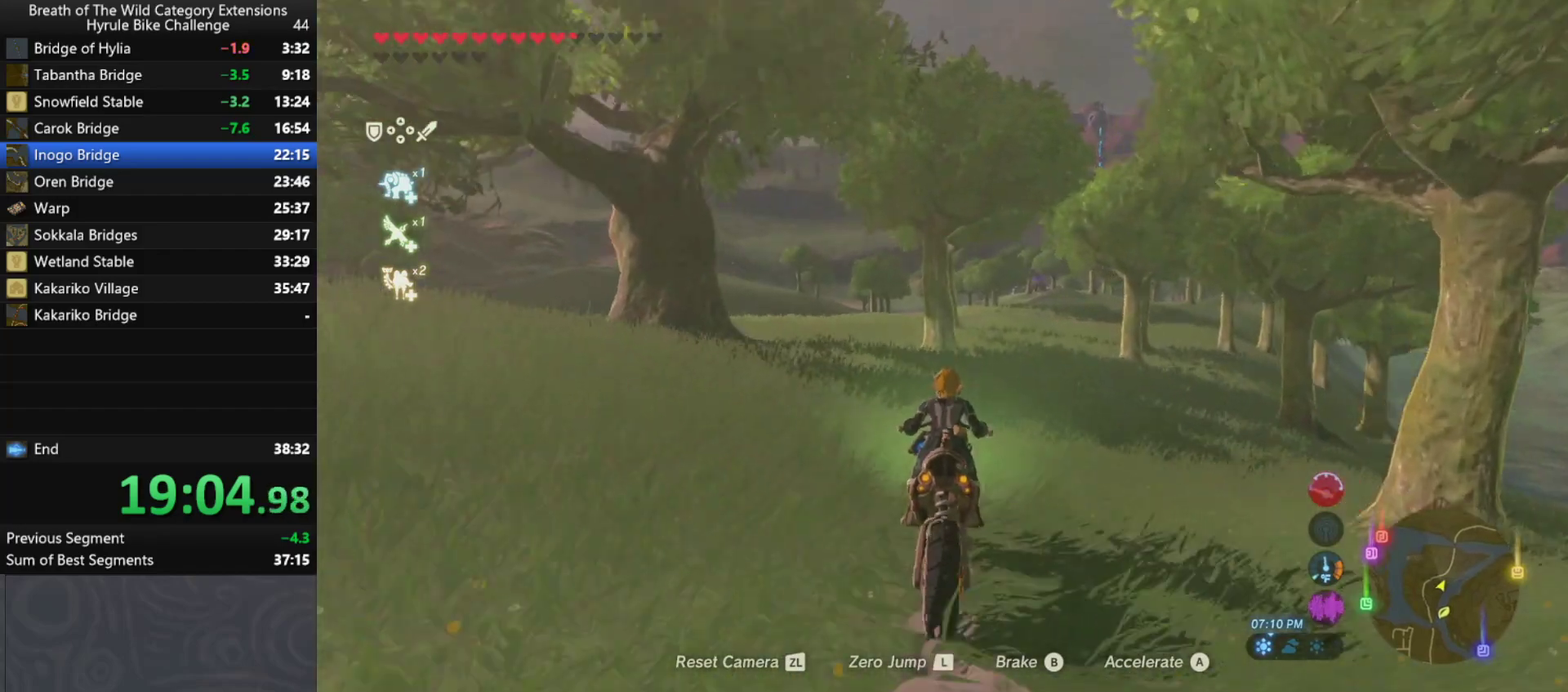
{"buttons": [], "left_stick": "up", "right_stick": "center", "events": [[400, "left_stick", "up"]]}
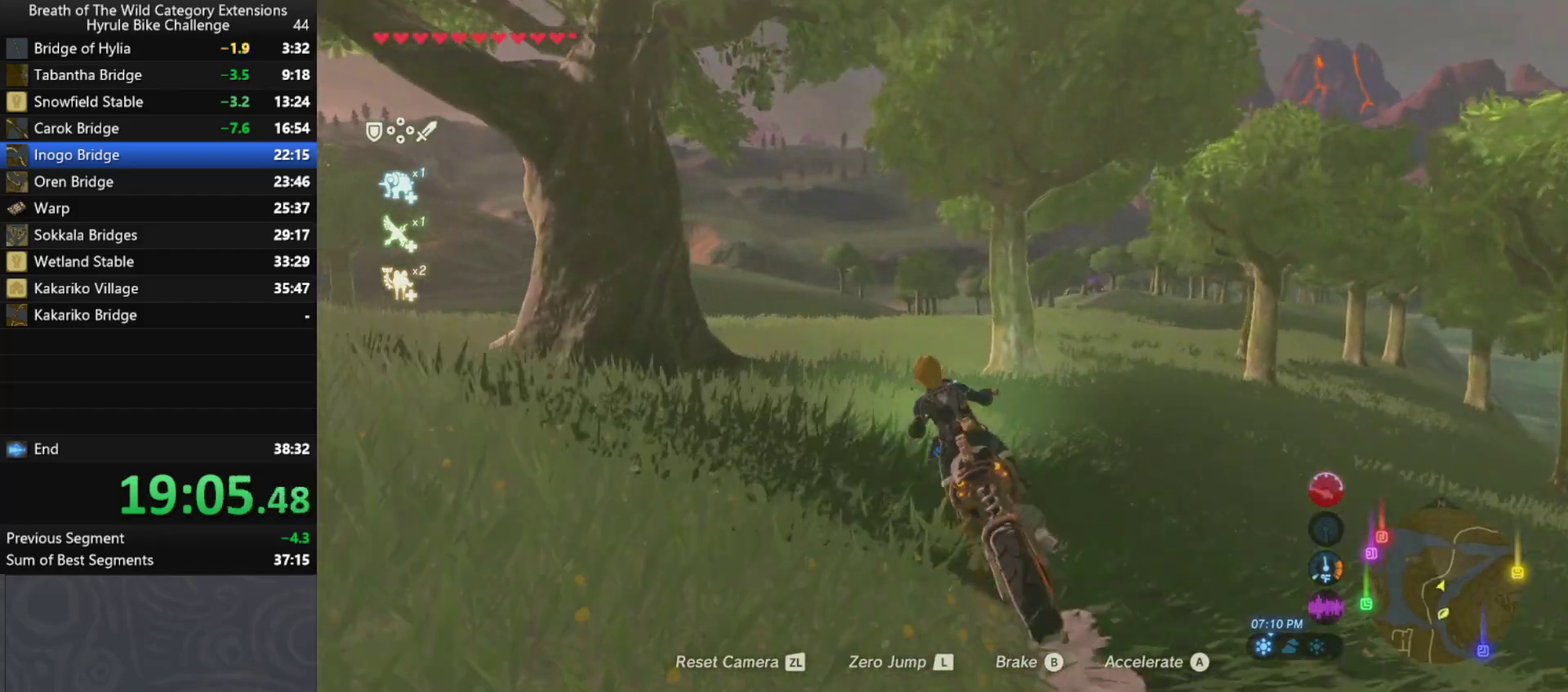
{"buttons": [], "left_stick": "up", "right_stick": "center", "events": []}
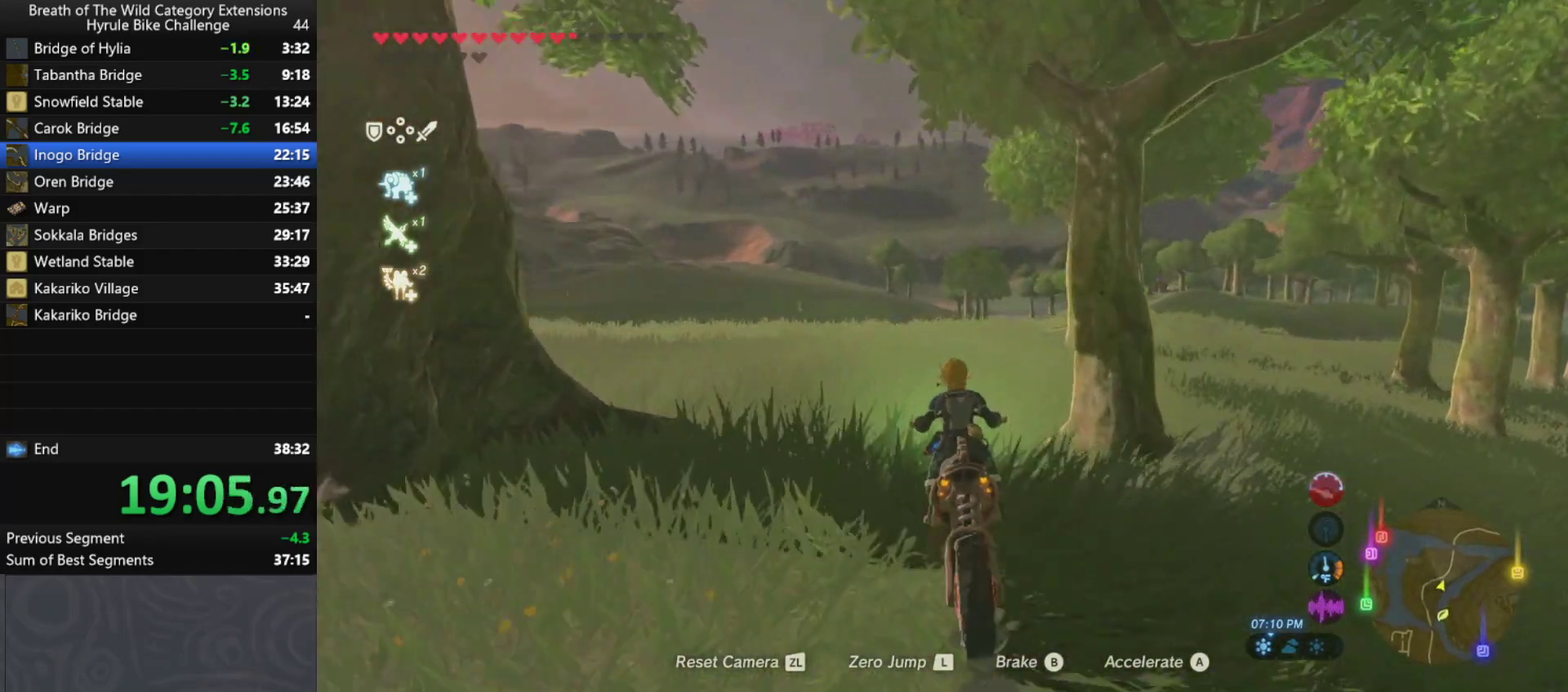
{"buttons": [], "left_stick": "up", "right_stick": "center", "events": [[233, "left_stick", "up-right"], [367, "left_stick", "up"]]}
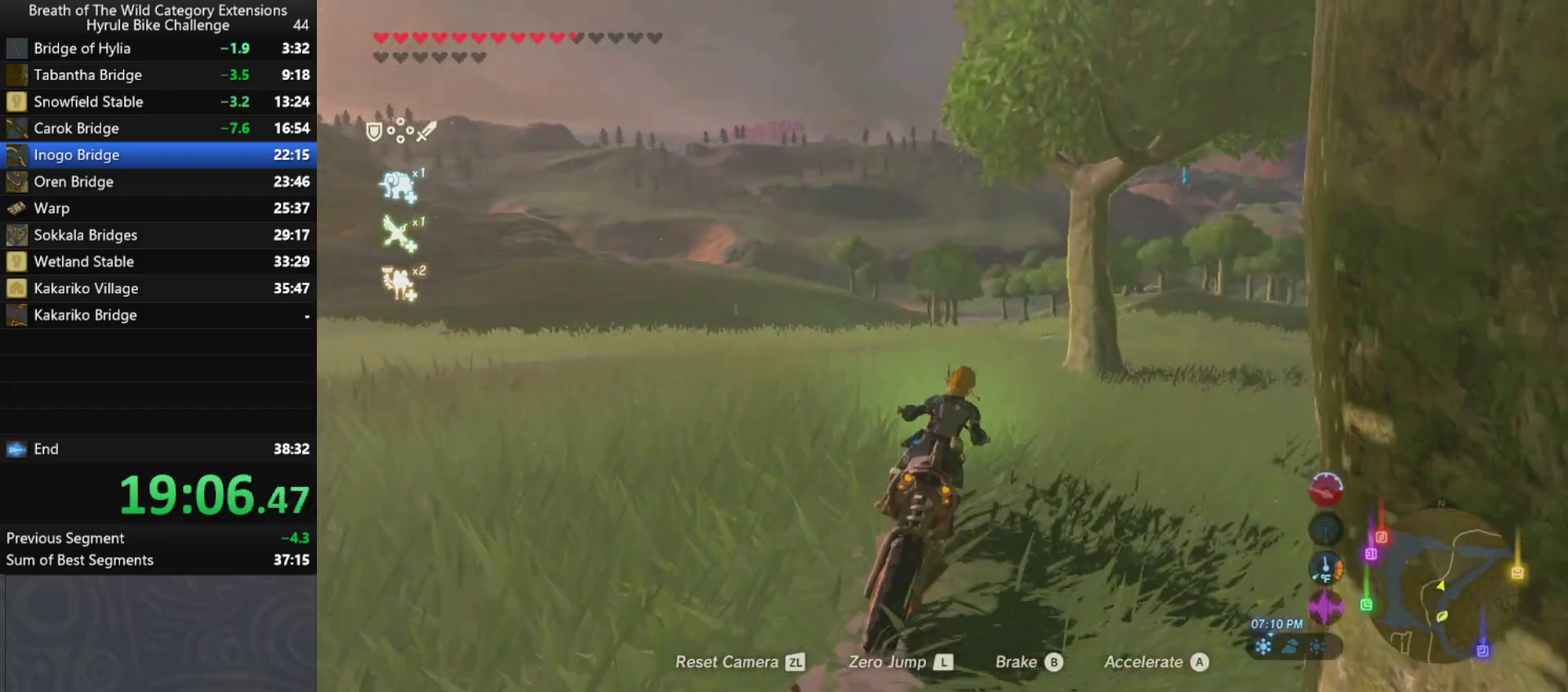
{"buttons": [], "left_stick": "up", "right_stick": "center", "events": []}
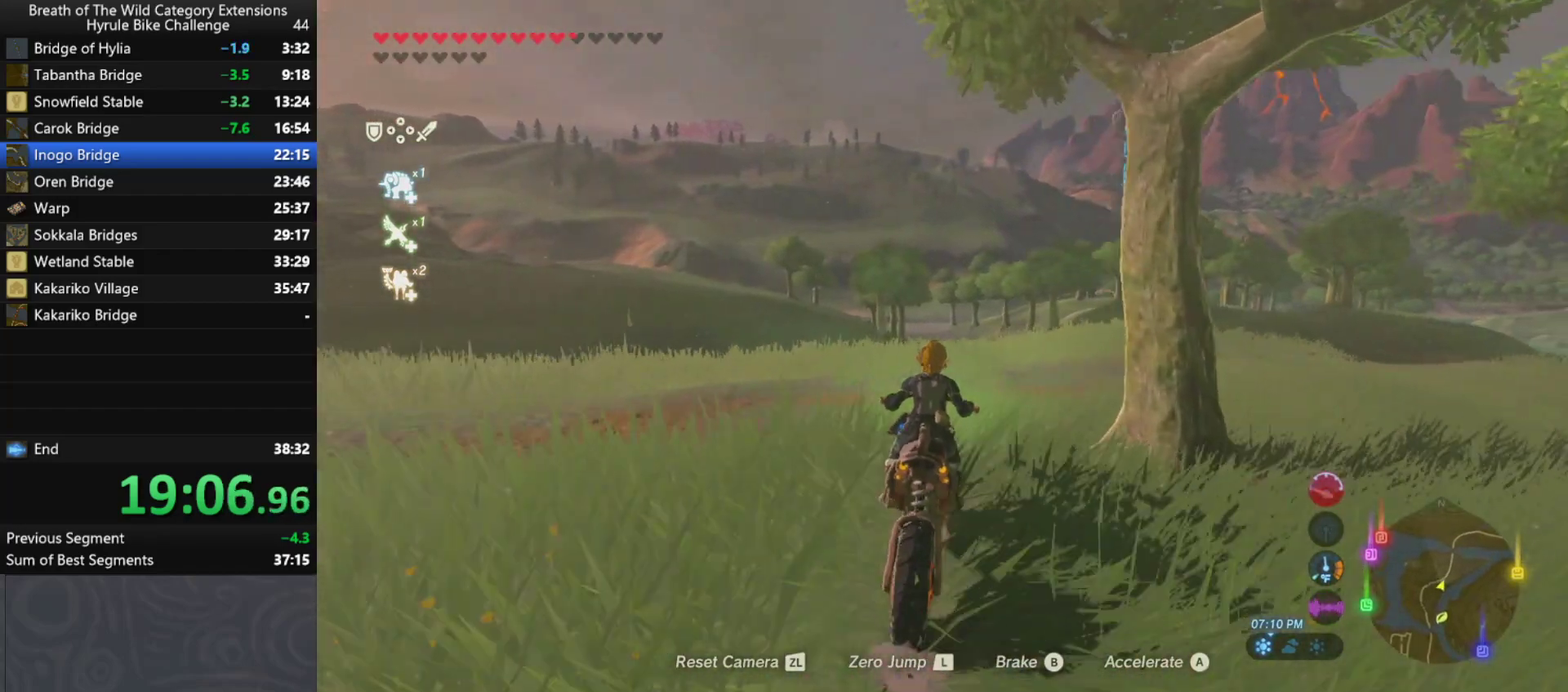
{"buttons": [], "left_stick": "up", "right_stick": "center", "events": []}
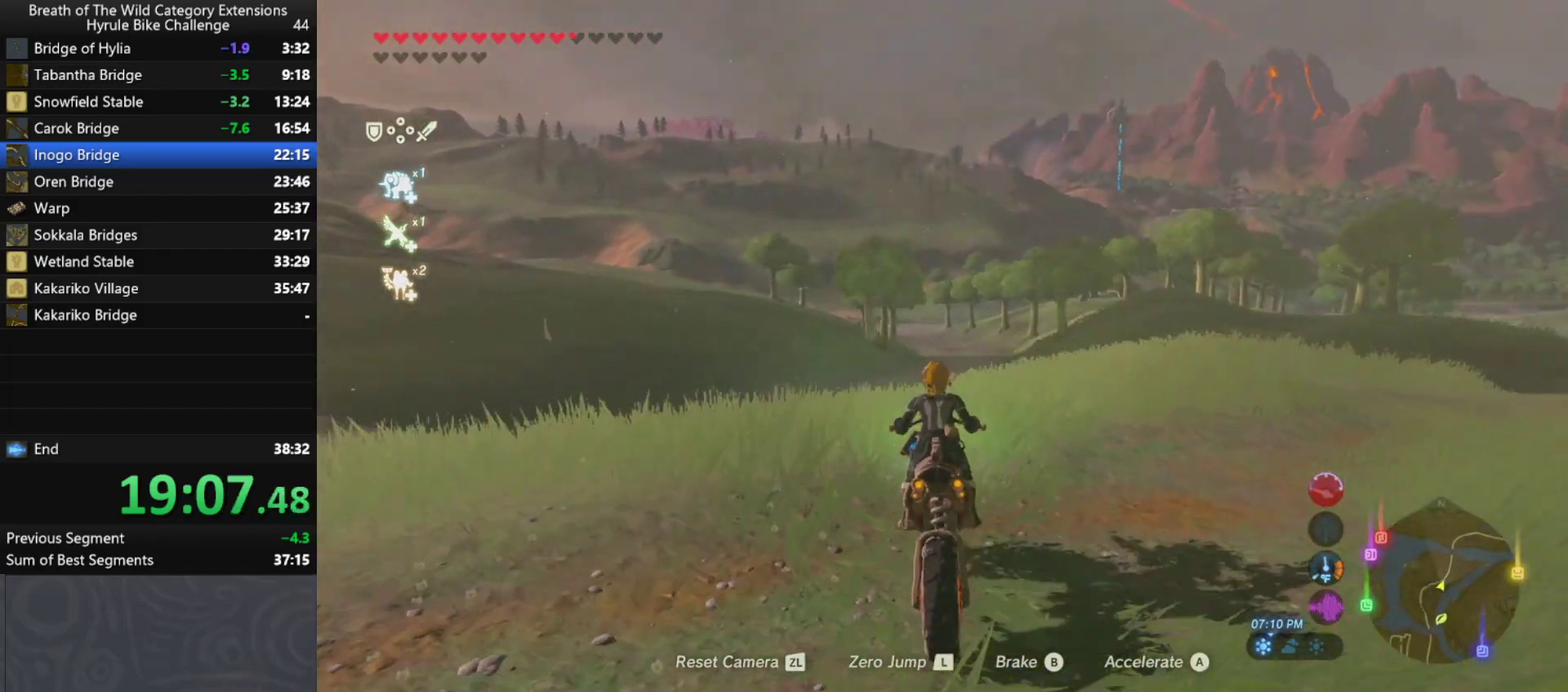
{"buttons": [], "left_stick": "up", "right_stick": "center", "events": []}
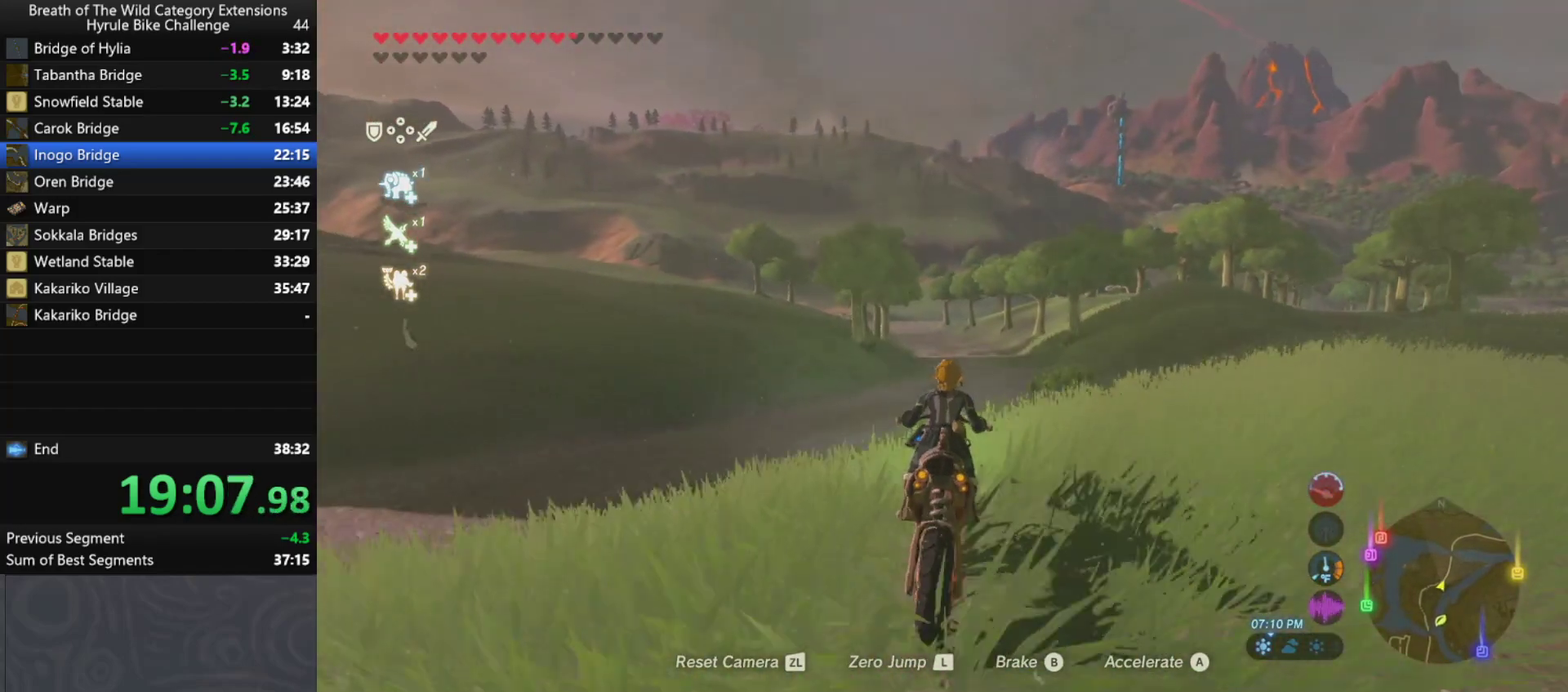
{"buttons": [], "left_stick": "up", "right_stick": "center", "events": []}
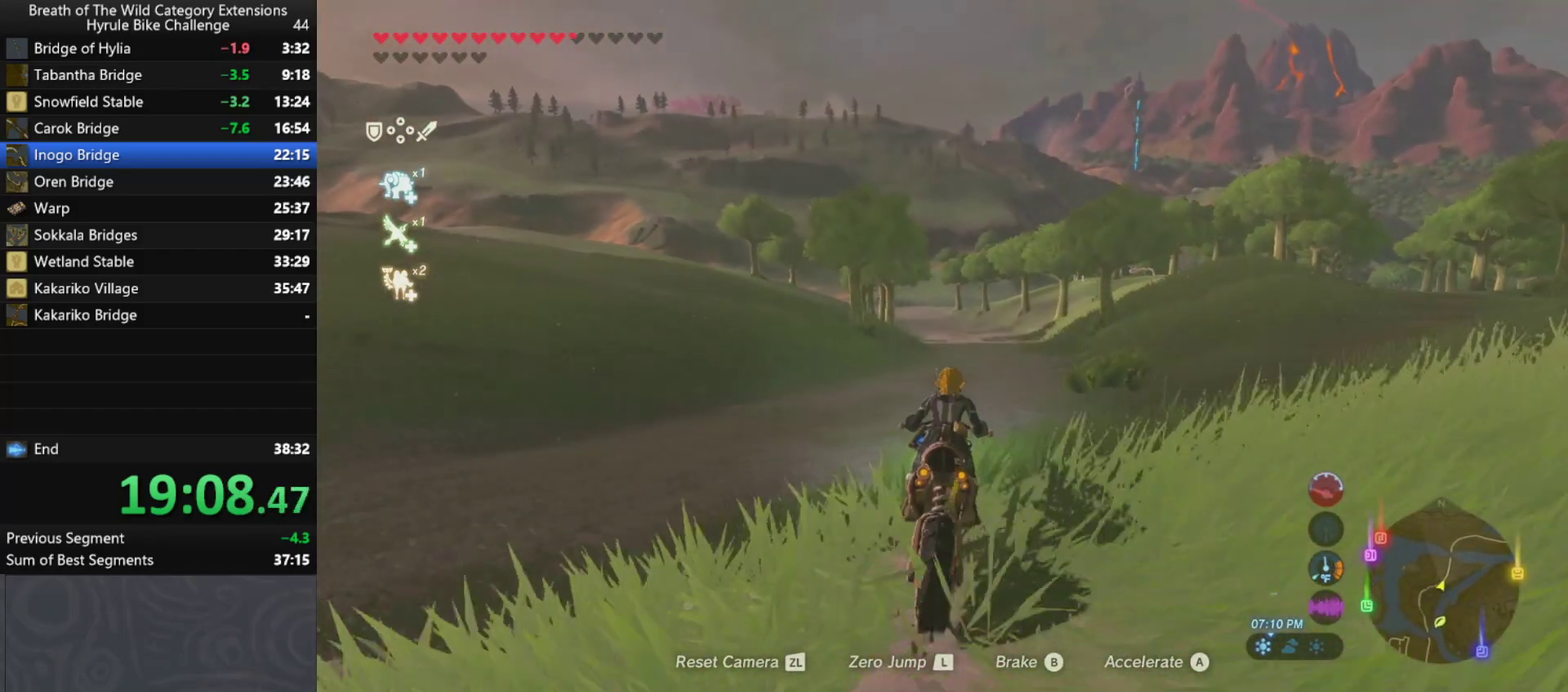
{"buttons": [], "left_stick": "up", "right_stick": "center", "events": []}
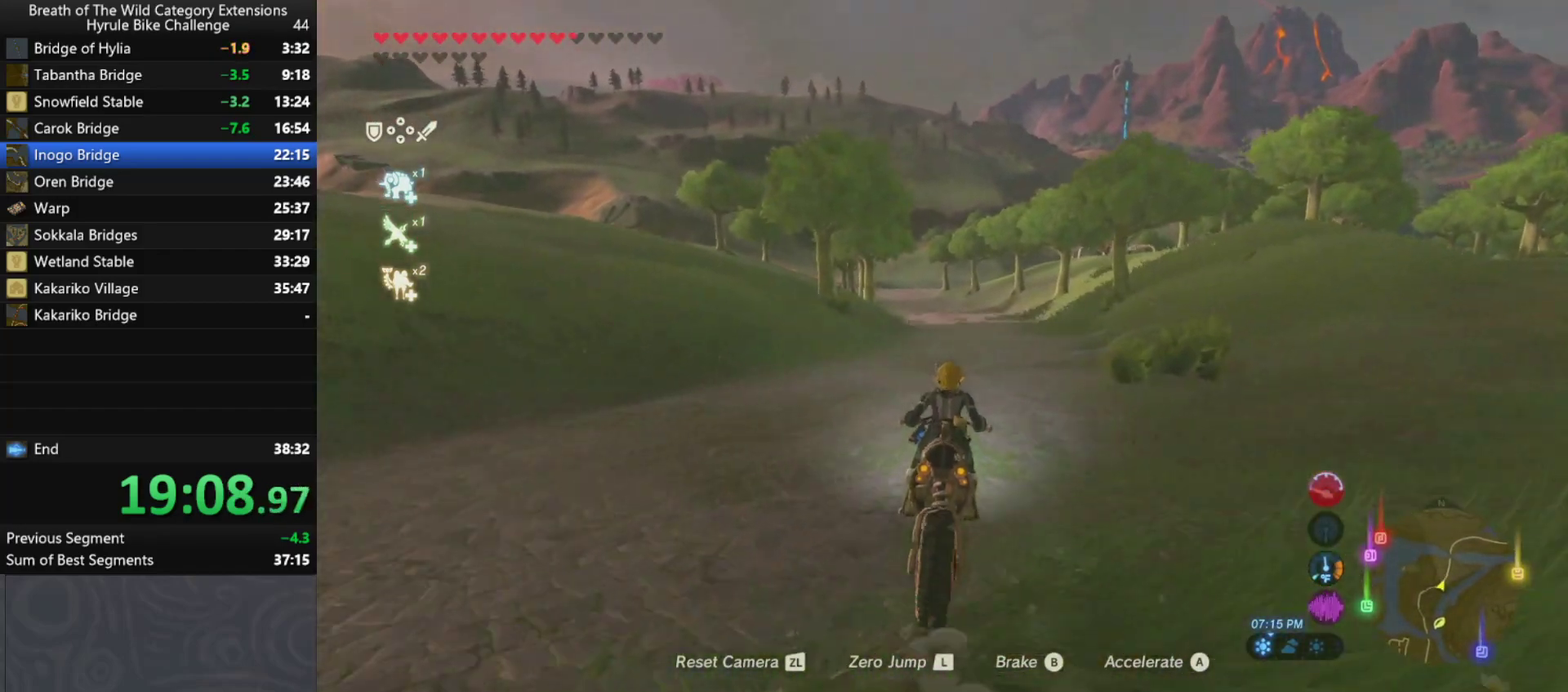
{"buttons": [], "left_stick": "up", "right_stick": "center", "events": []}
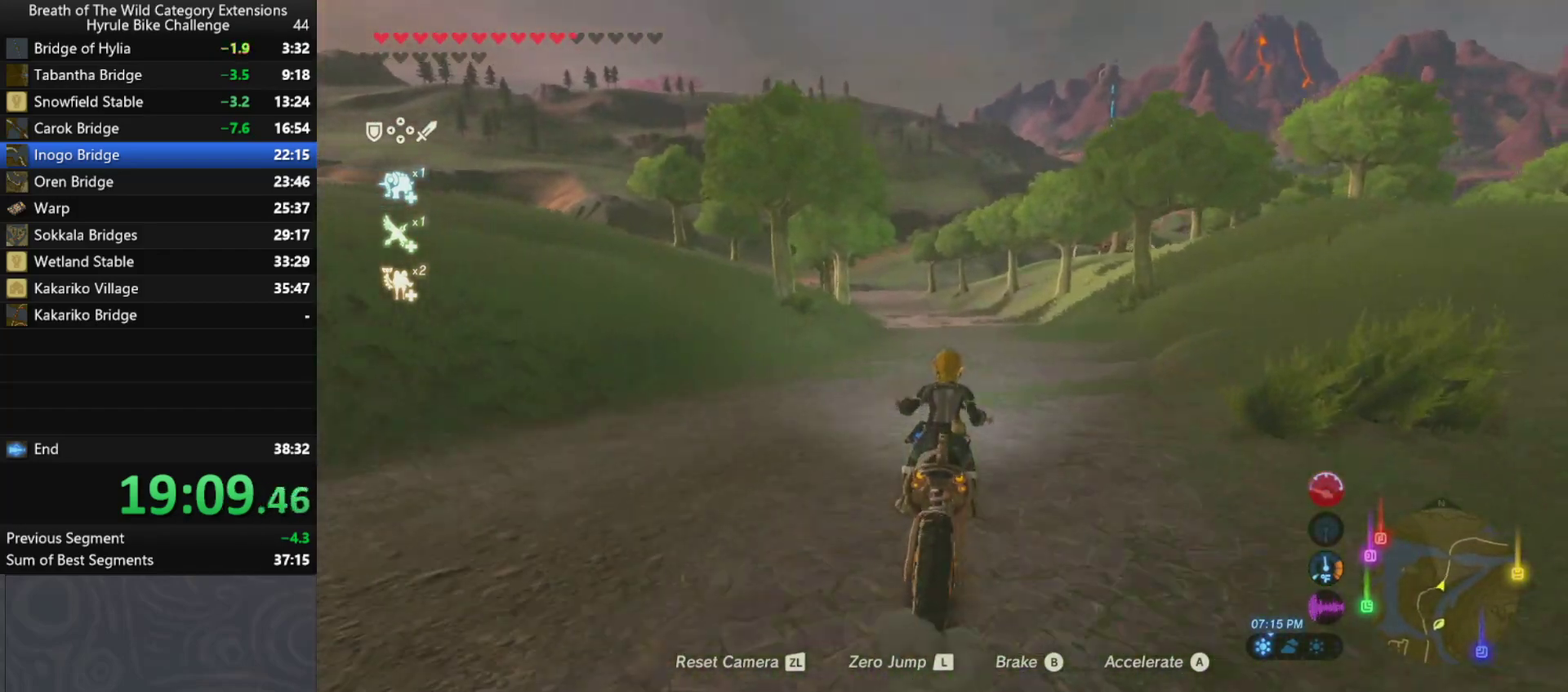
{"buttons": [], "left_stick": "up", "right_stick": "center", "events": []}
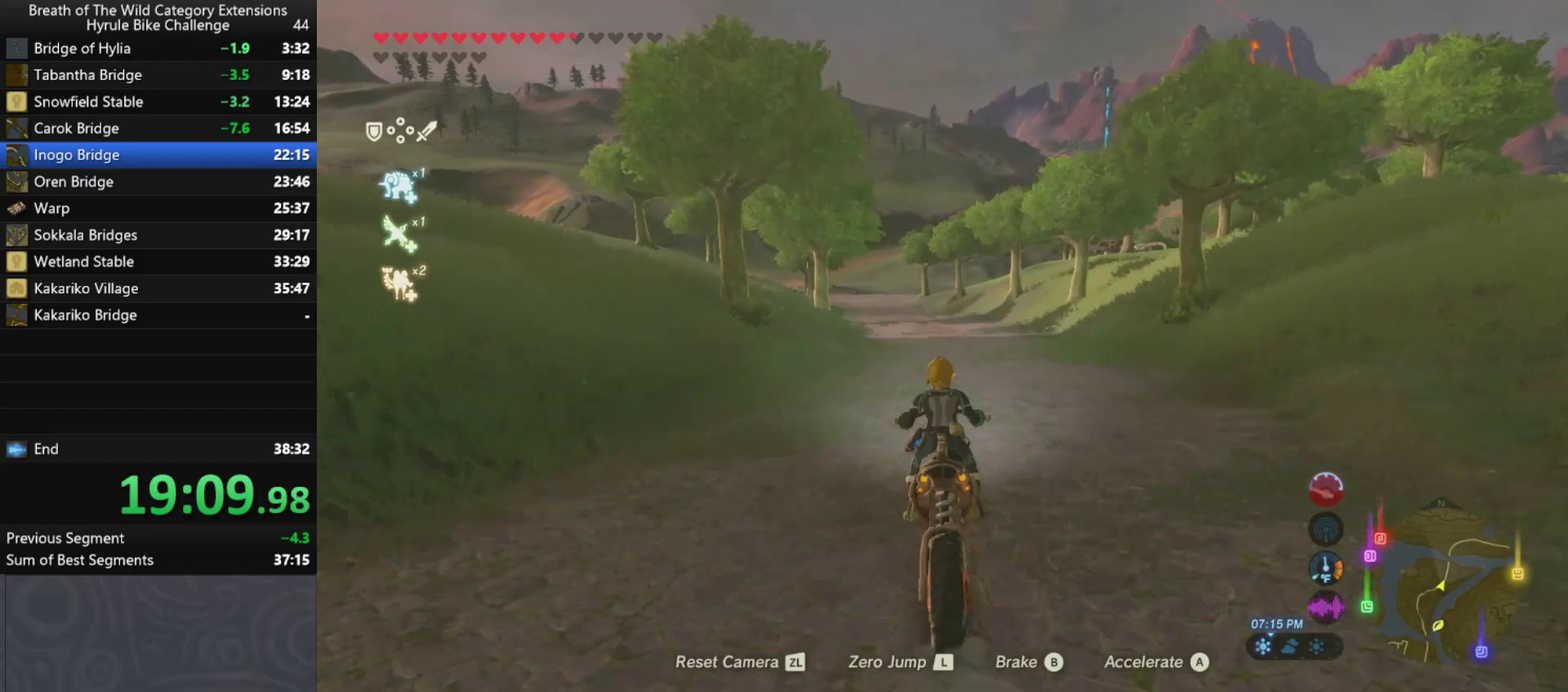
{"buttons": [], "left_stick": "up", "right_stick": "center", "events": []}
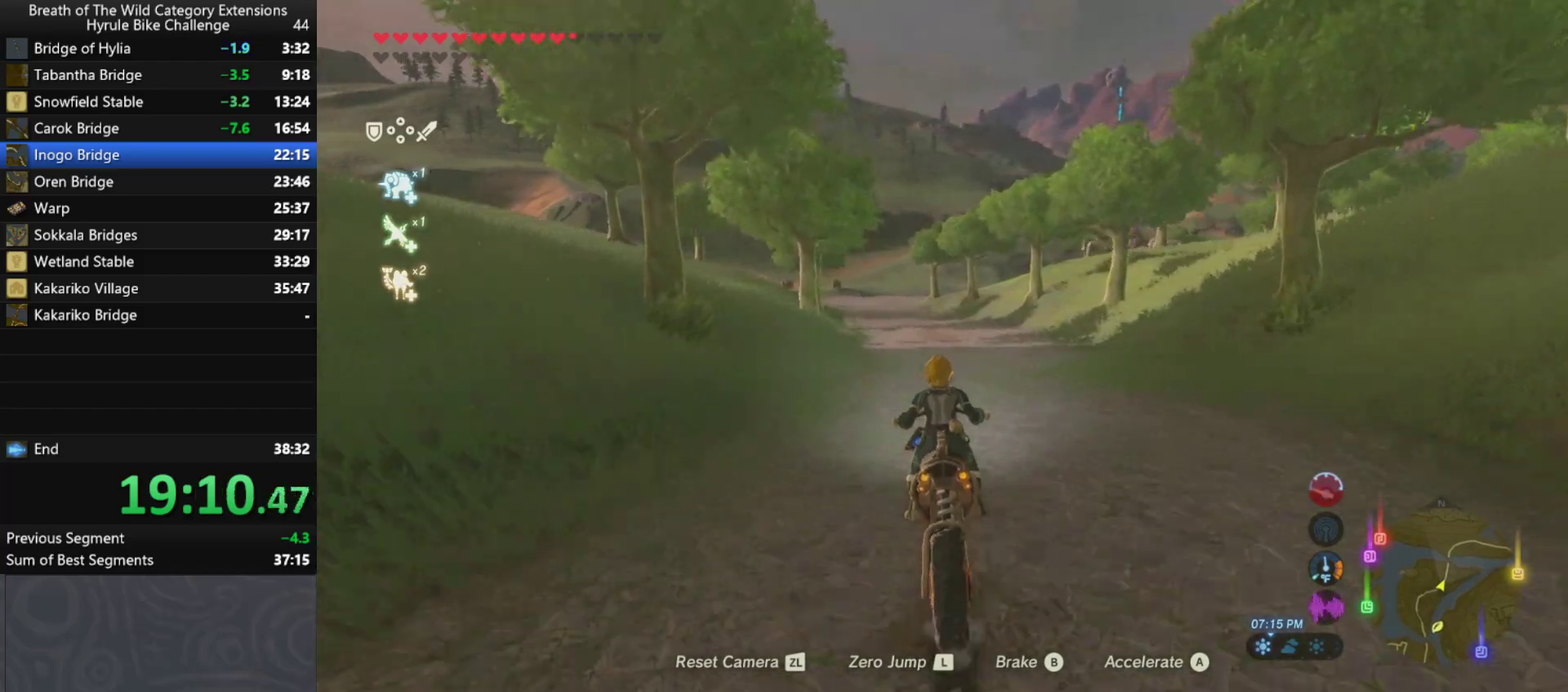
{"buttons": [], "left_stick": "up", "right_stick": "center", "events": []}
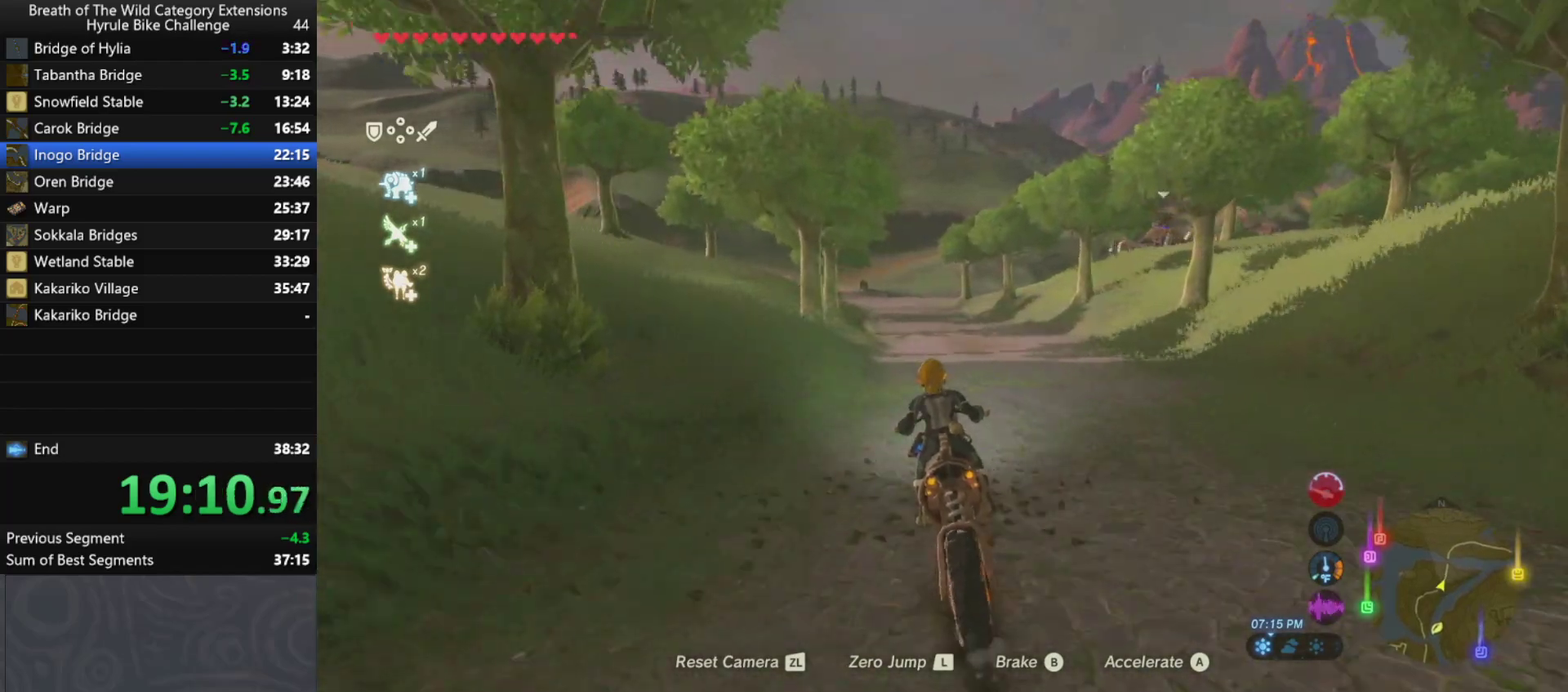
{"buttons": [], "left_stick": "up", "right_stick": "center", "events": []}
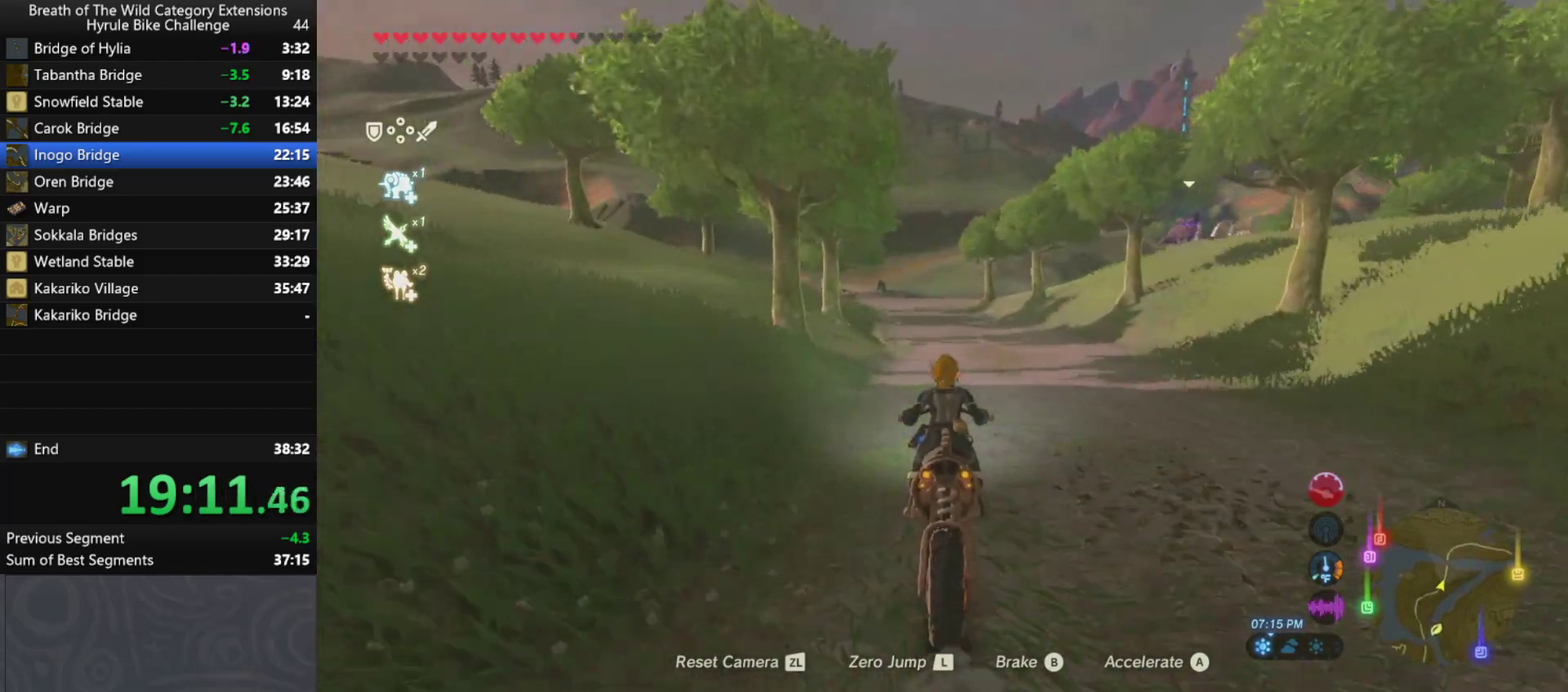
{"buttons": [], "left_stick": "up", "right_stick": "center", "events": []}
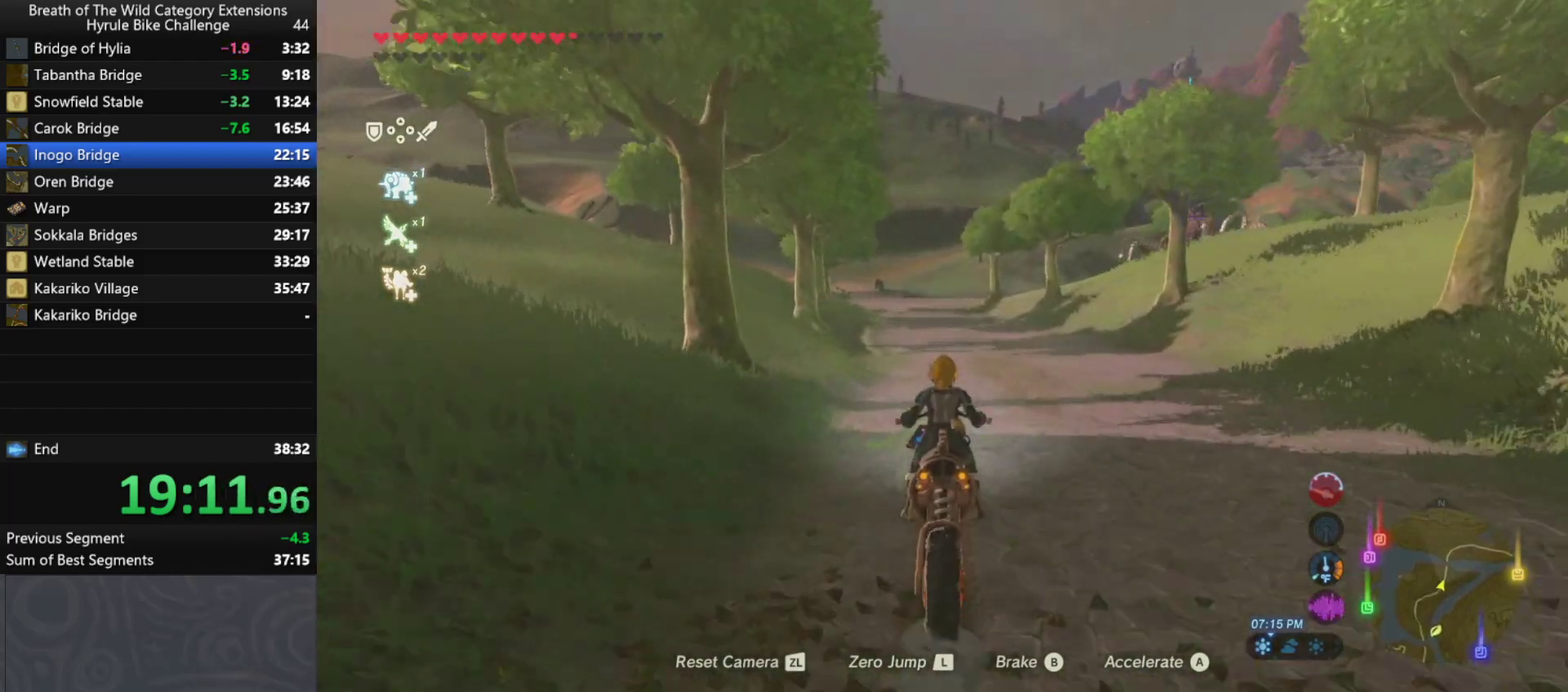
{"buttons": [], "left_stick": "up", "right_stick": "center", "events": []}
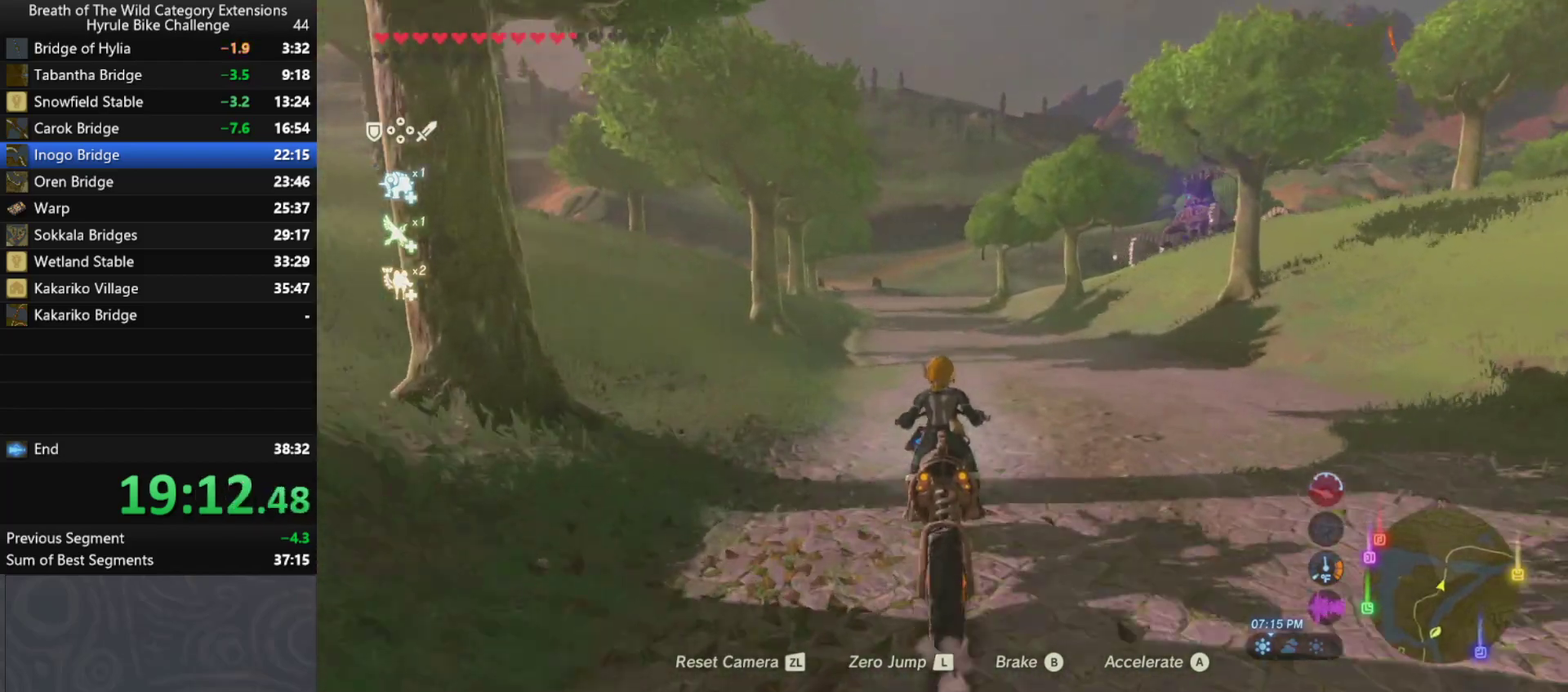
{"buttons": [], "left_stick": "up", "right_stick": "center", "events": []}
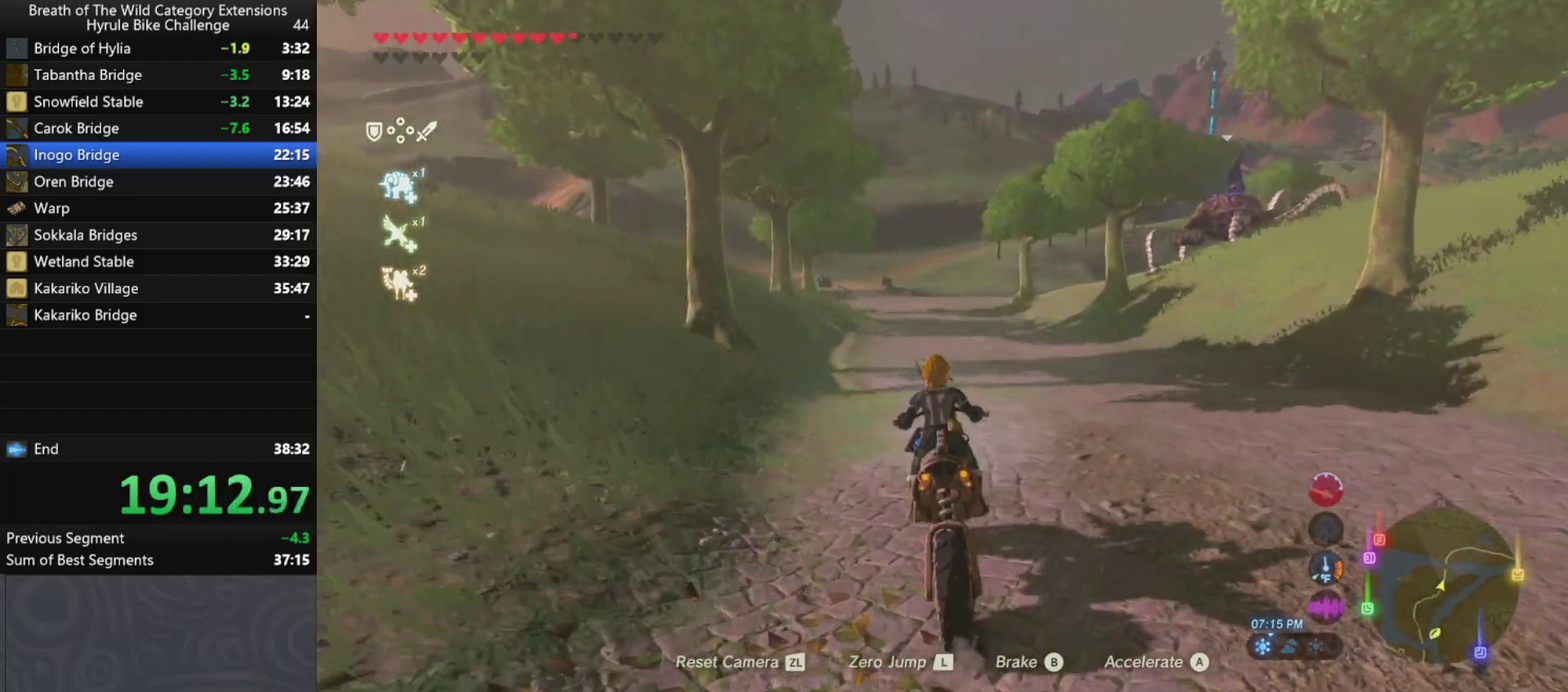
{"buttons": [], "left_stick": "up", "right_stick": "center", "events": []}
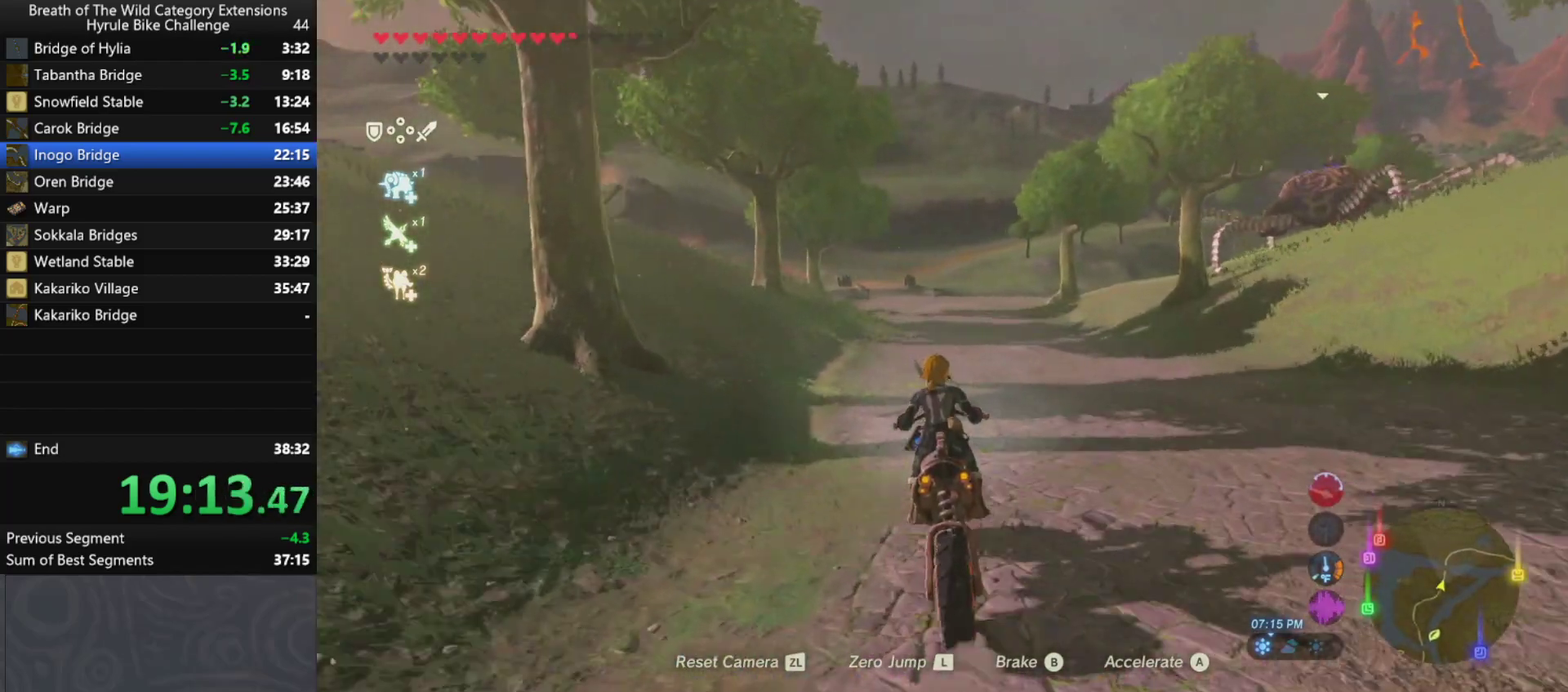
{"buttons": [], "left_stick": "up", "right_stick": "center", "events": []}
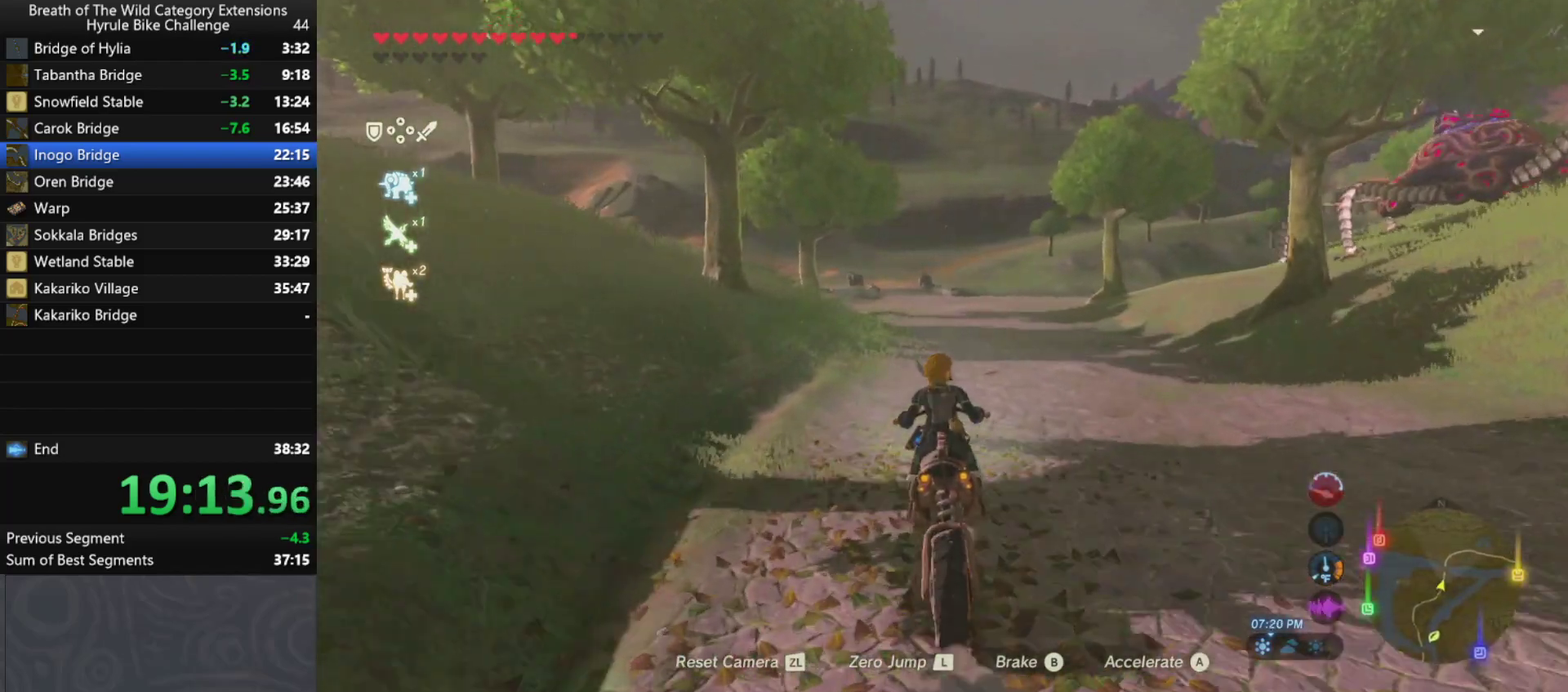
{"buttons": [], "left_stick": "up", "right_stick": "center", "events": []}
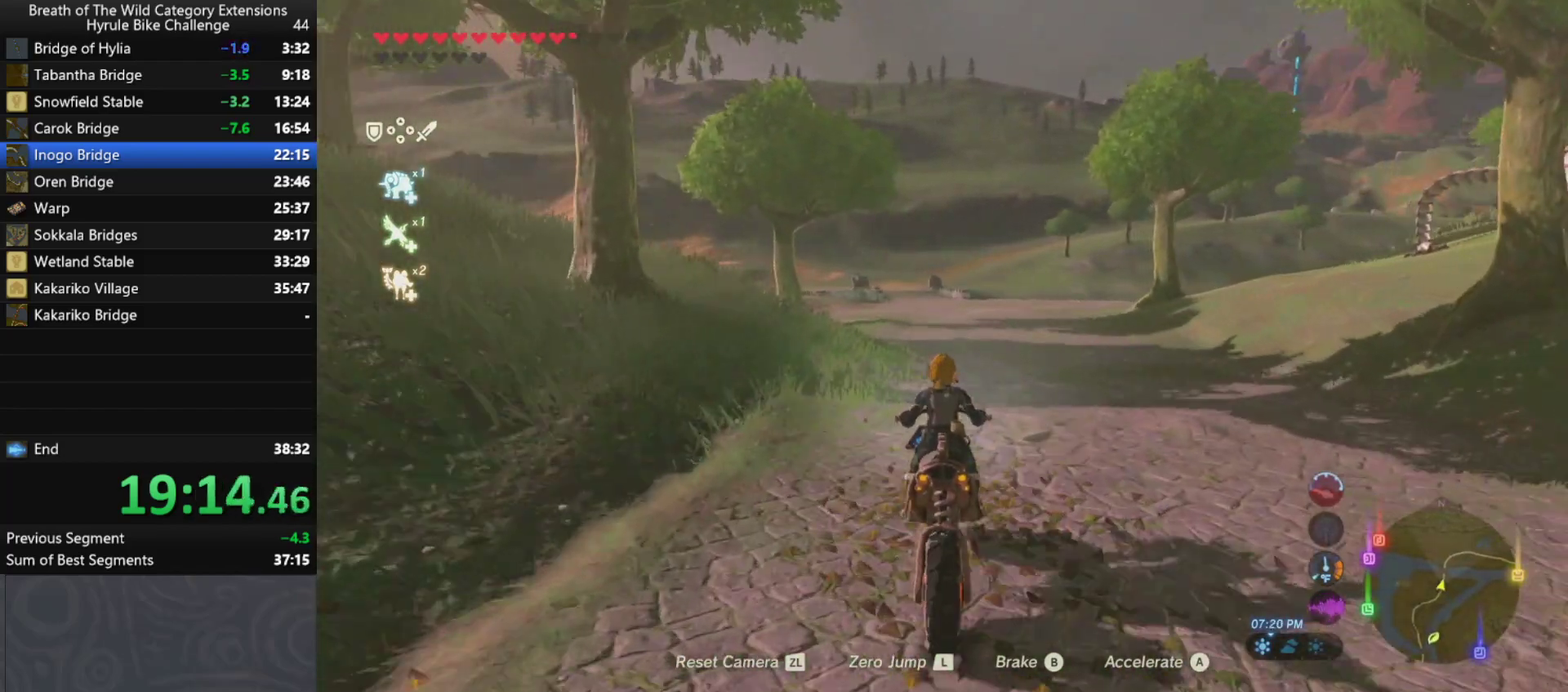
{"buttons": [], "left_stick": "up", "right_stick": "center", "events": []}
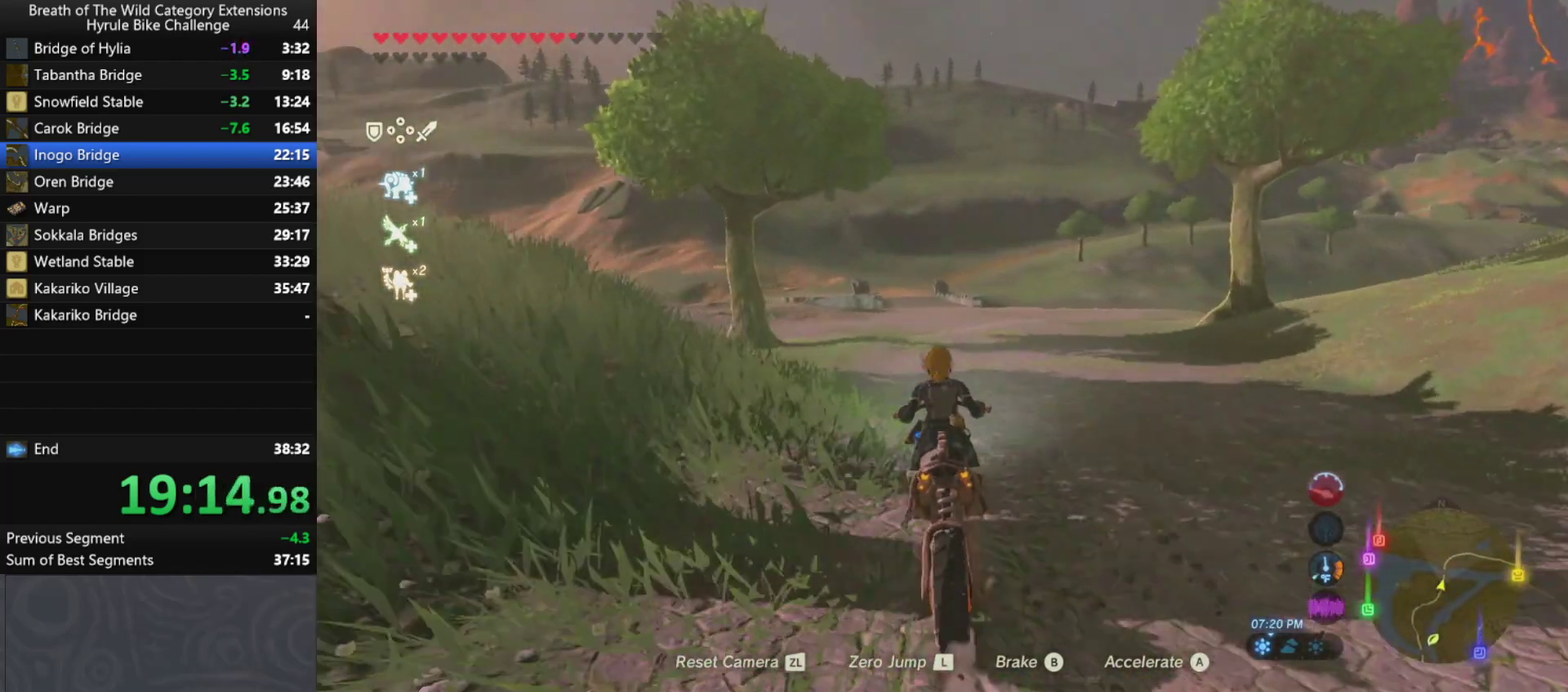
{"buttons": [], "left_stick": "up", "right_stick": "center", "events": []}
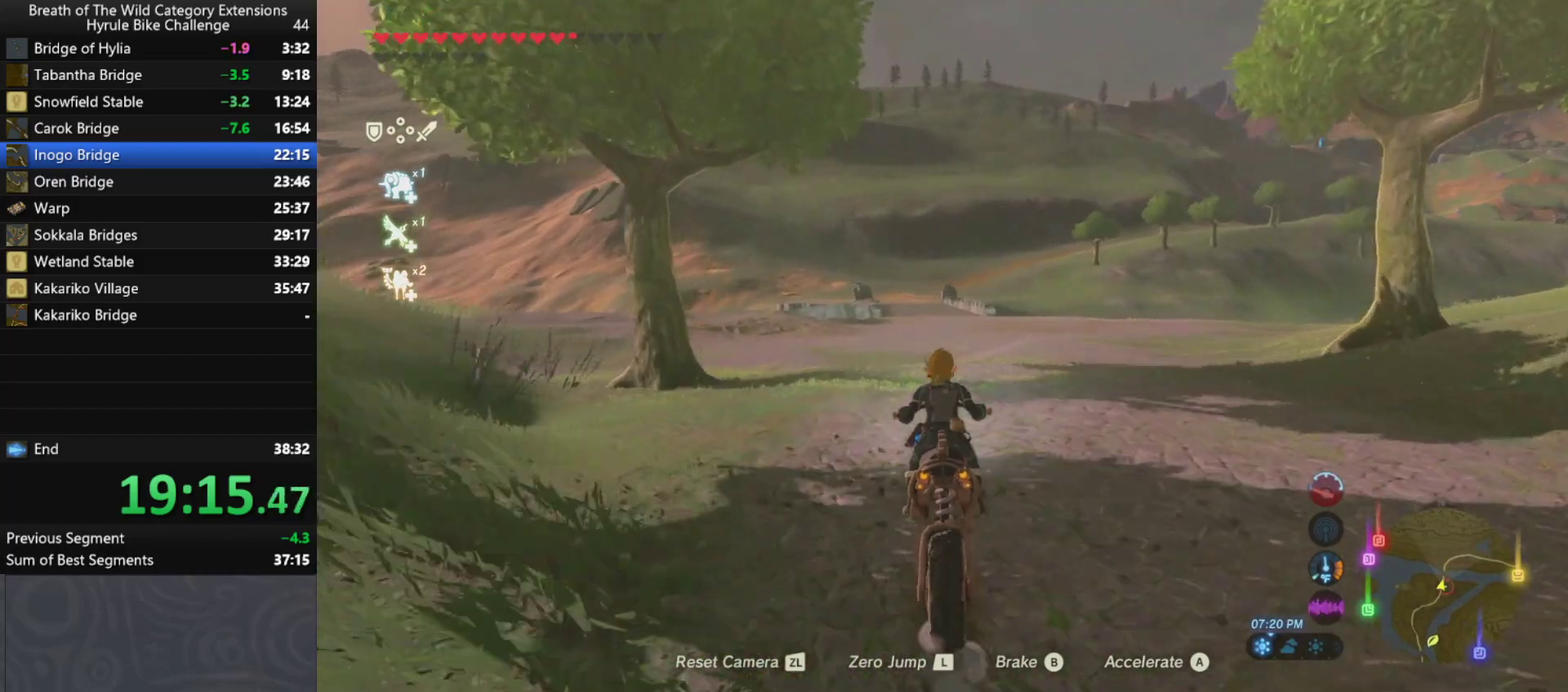
{"buttons": [], "left_stick": "up", "right_stick": "center", "events": []}
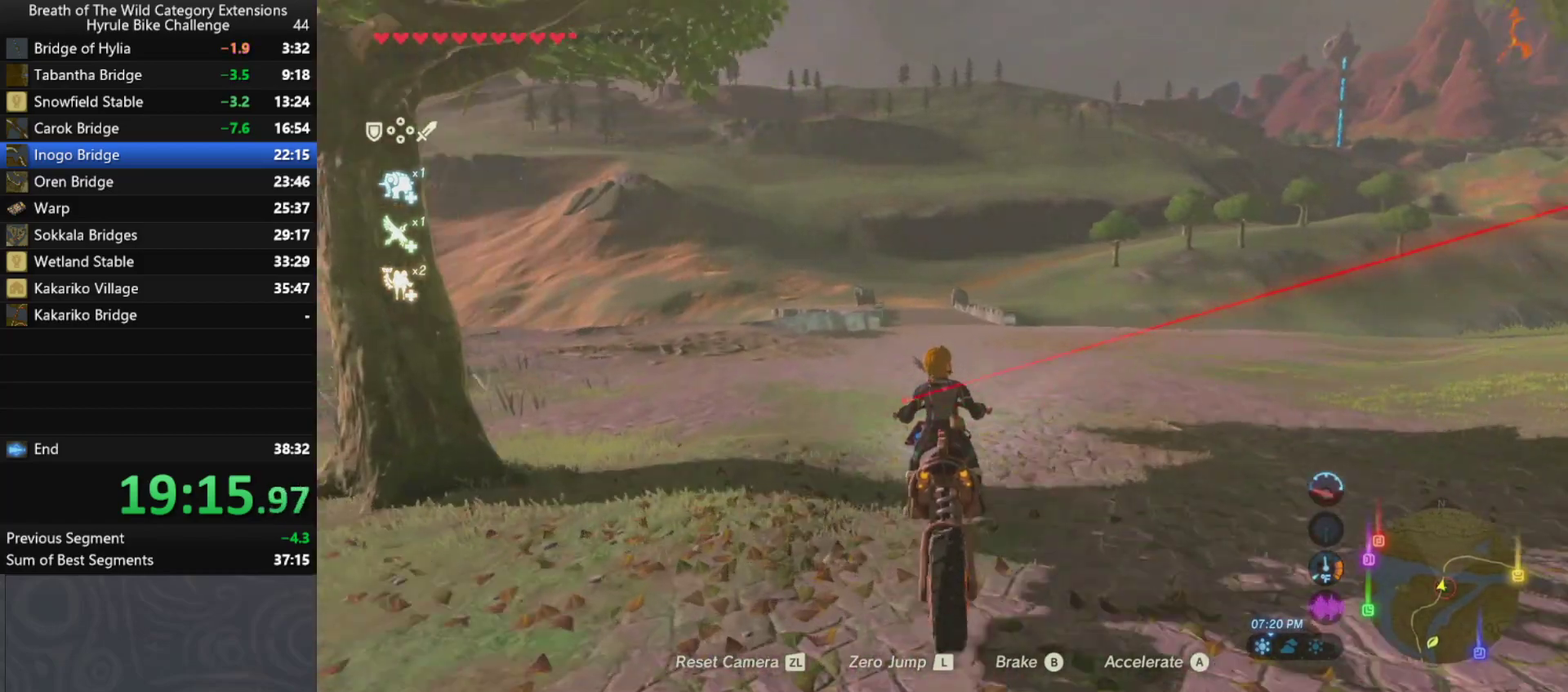
{"buttons": [], "left_stick": "up", "right_stick": "center", "events": []}
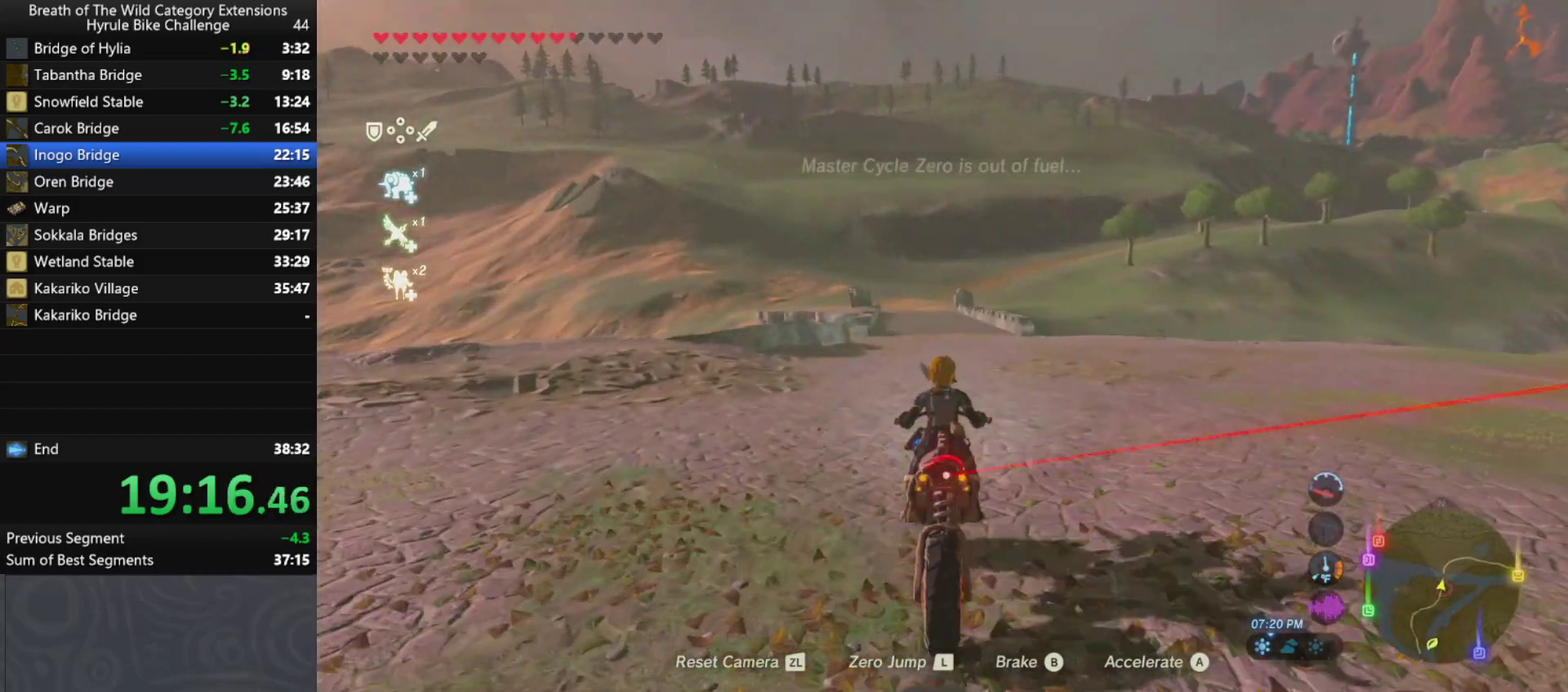
{"buttons": [], "left_stick": "up", "right_stick": "center", "events": []}
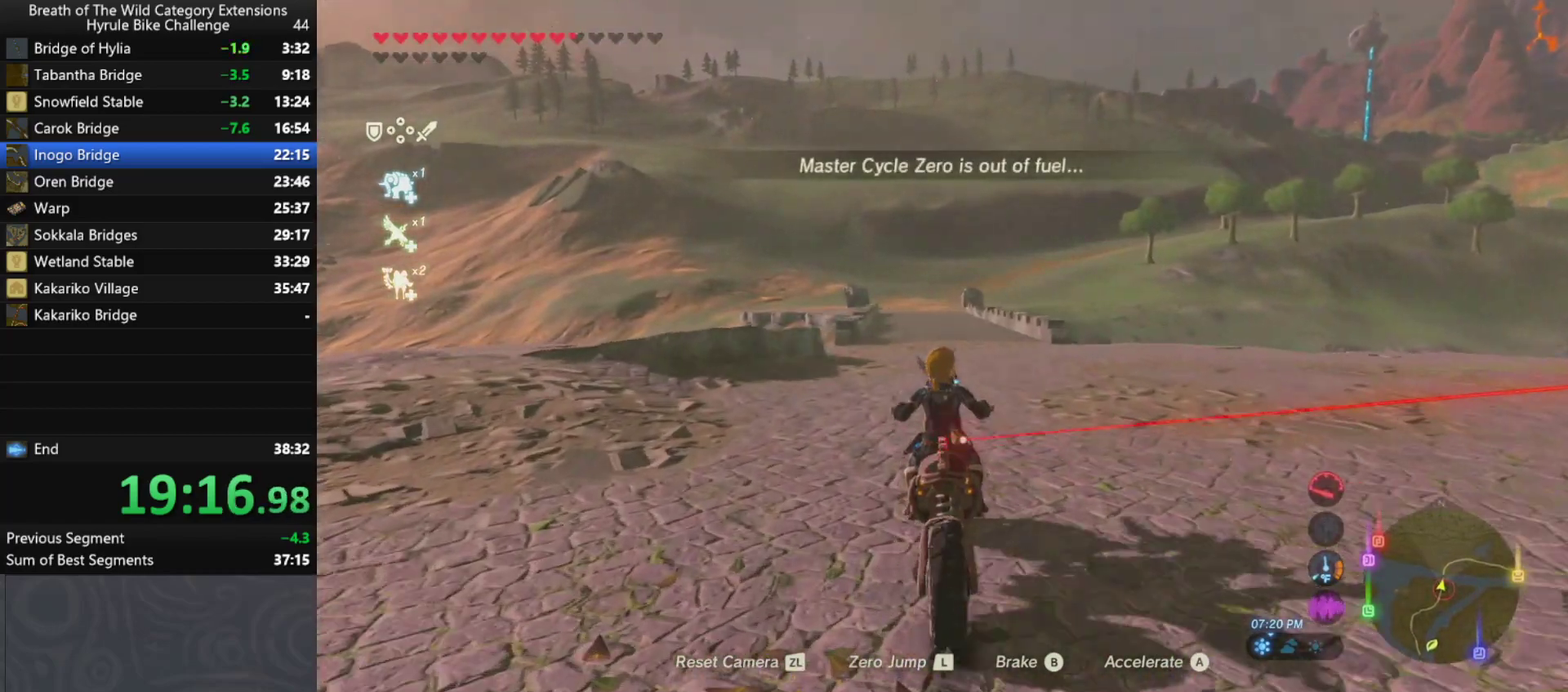
{"buttons": ["B"], "left_stick": "up", "right_stick": "center", "events": [[200, "B", "down"]]}
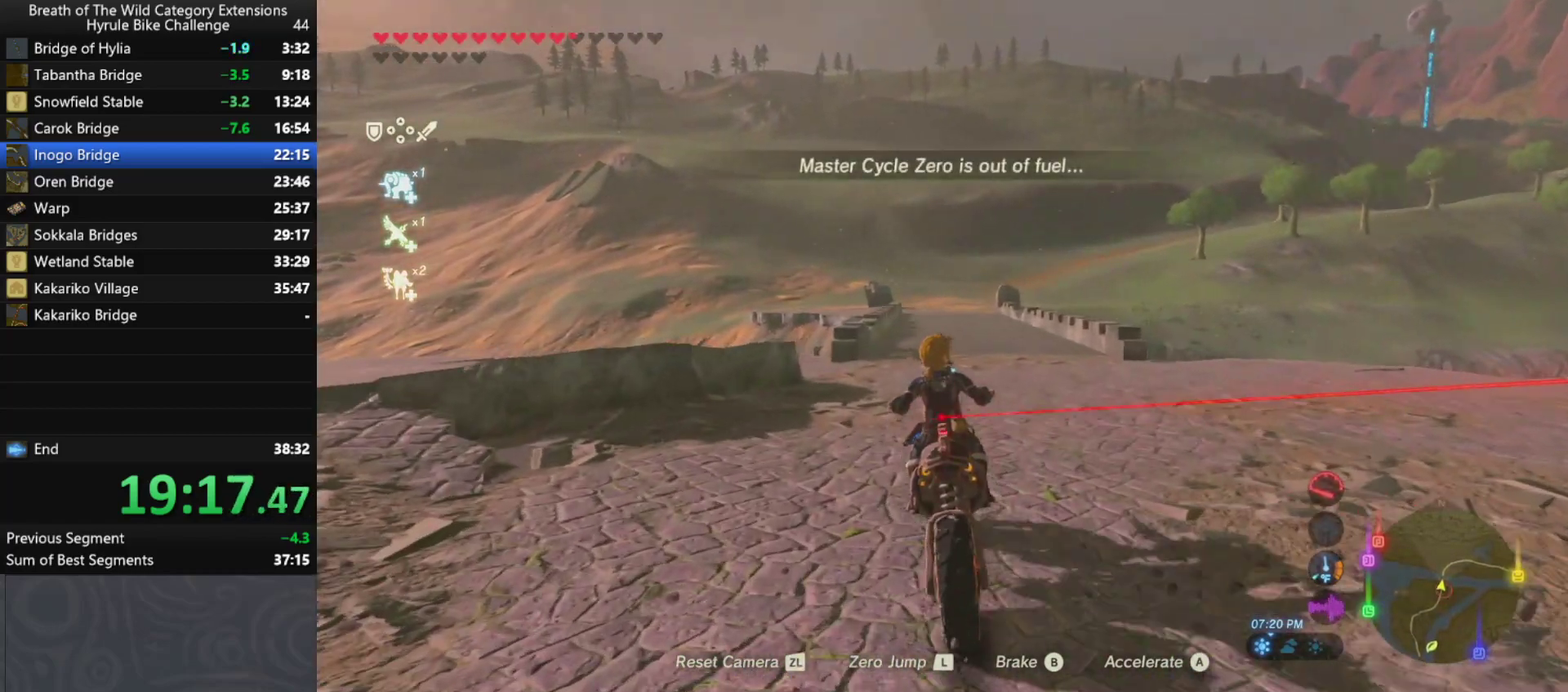
{"buttons": ["B", "X"], "left_stick": "up", "right_stick": "center", "events": [[500, "X", "down"]]}
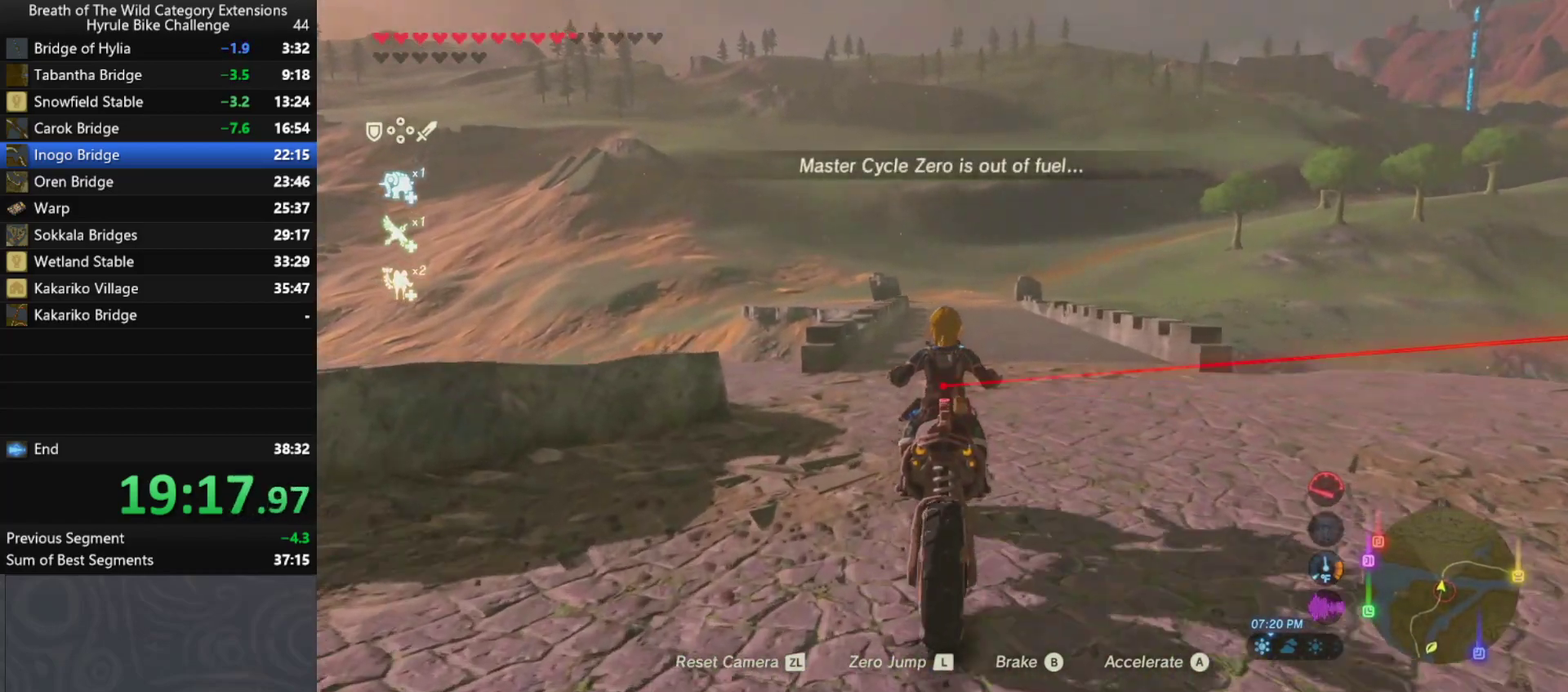
{"buttons": [], "left_stick": "center", "right_stick": "down-left", "events": [[67, "left_stick", "center"], [233, "X", "up"], [300, "B", "up"], [333, "right_stick", "down-left"]]}
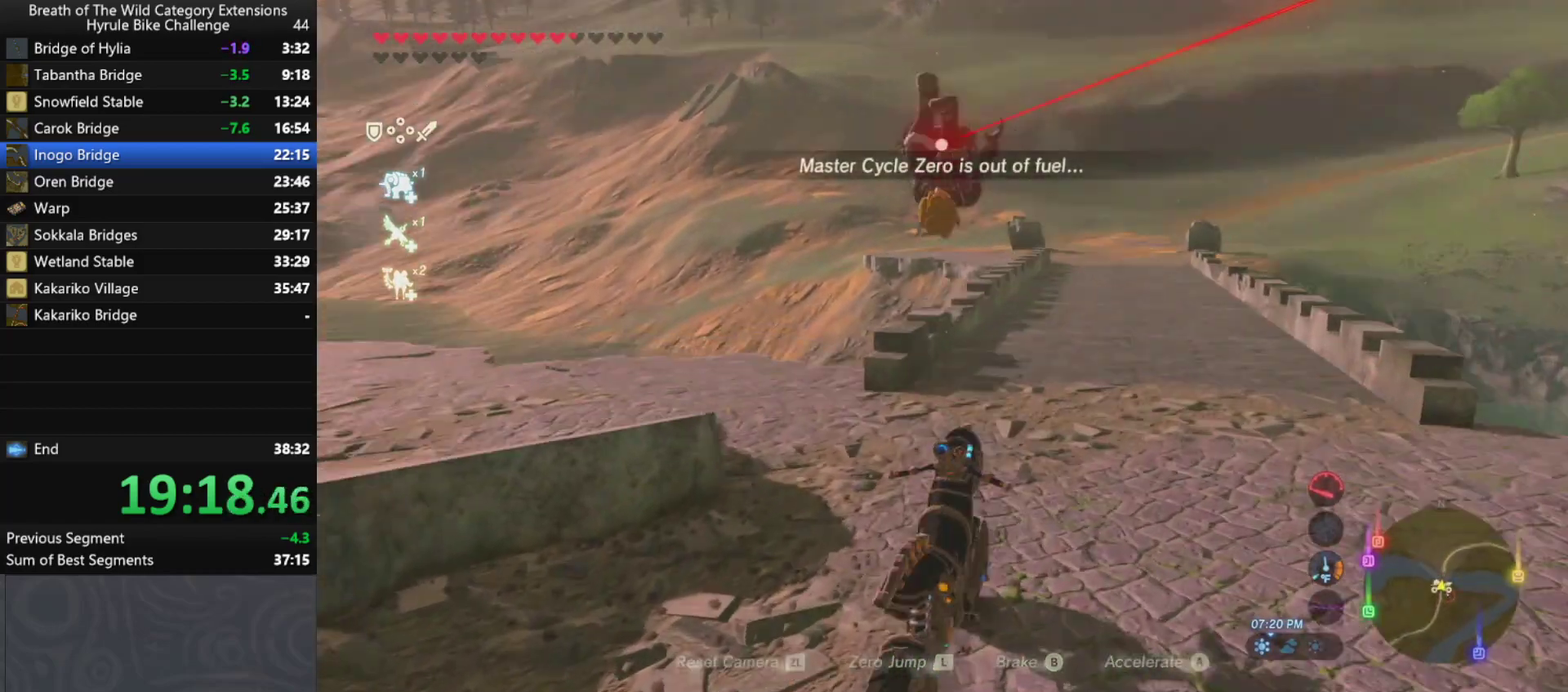
{"buttons": [], "left_stick": "center", "right_stick": "center", "events": [[167, "right_stick", "center"]]}
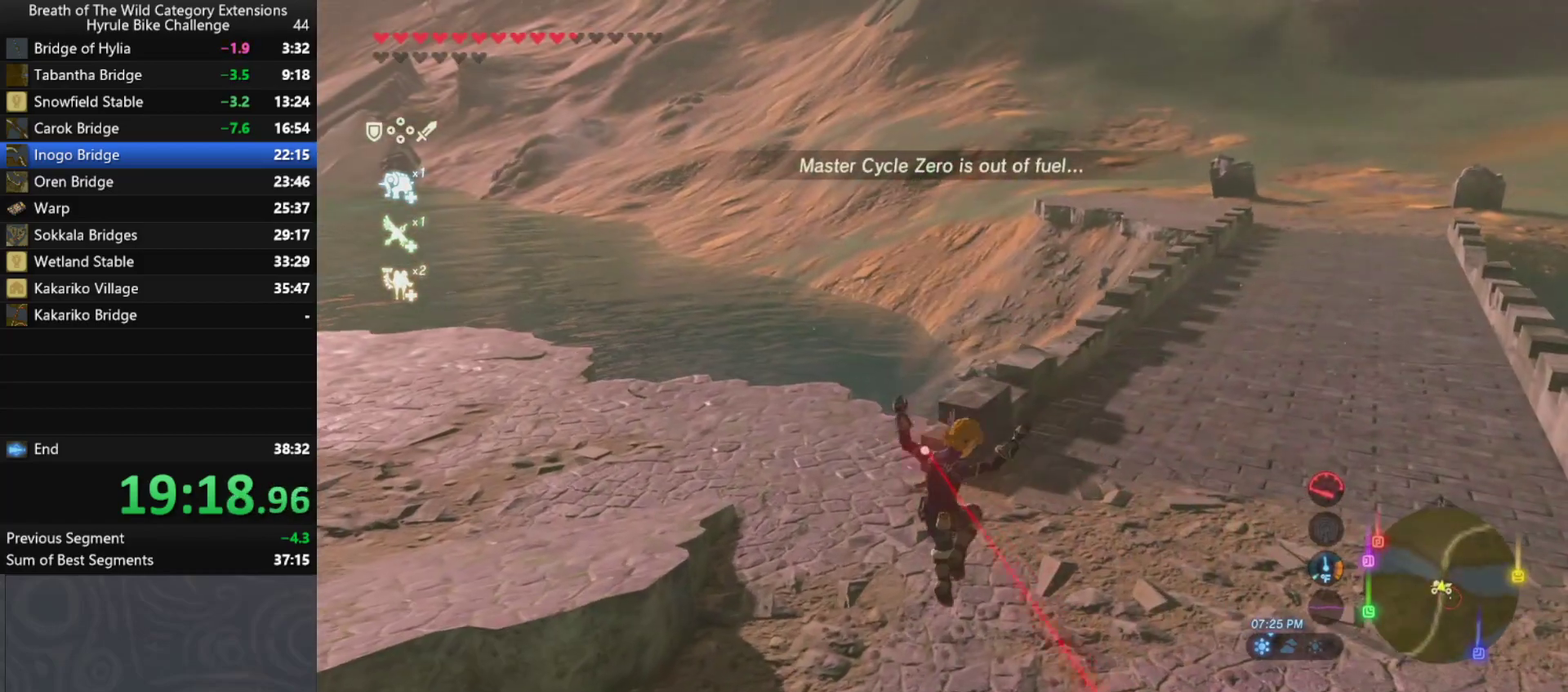
{"buttons": [], "left_stick": "center", "right_stick": "center", "events": [[333, "START", "down"], [433, "START", "up"]]}
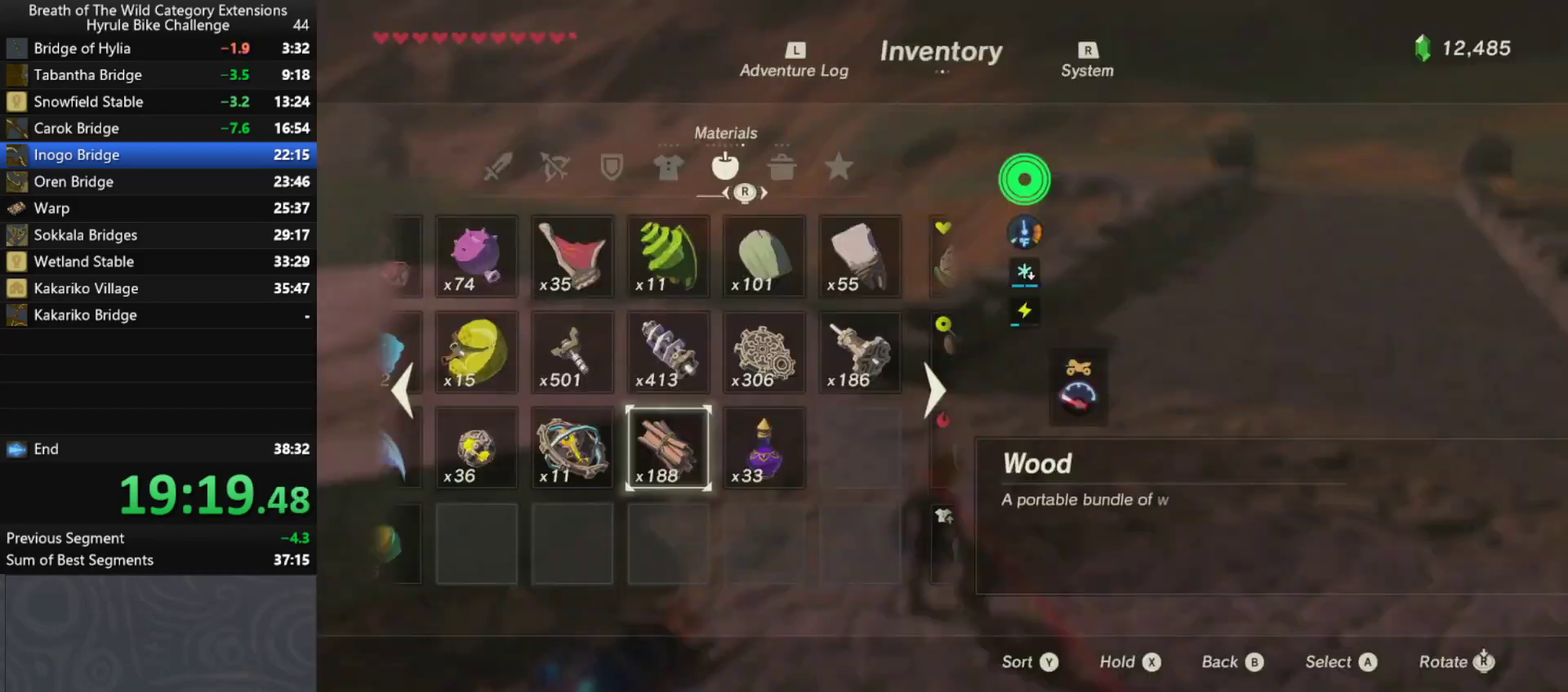
{"buttons": [], "left_stick": "center", "right_stick": "center", "events": [[33, "X", "down"], [167, "X", "up"]]}